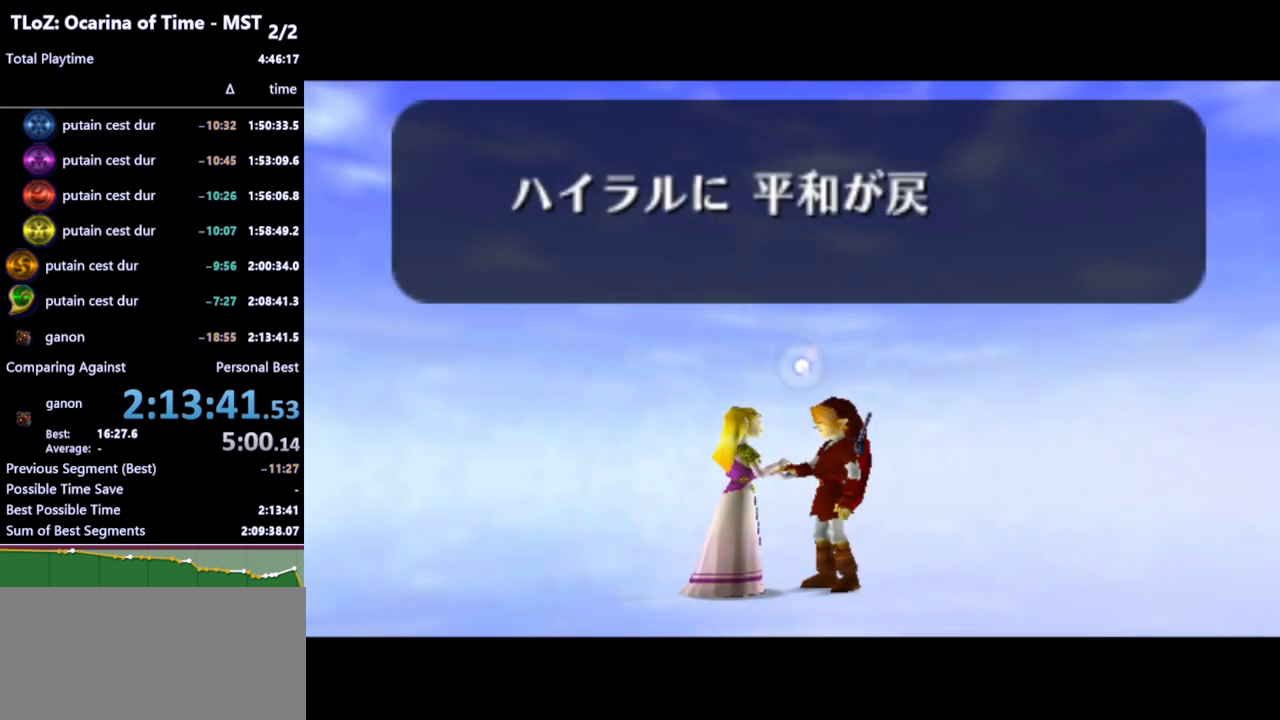
Gameplay with a controller (Nintendo layout); each line is a JSON object with the inputs held at the frame after it. "events" lists button and stick changes between this image and that frame as [ms after this image, input, new state], when the widget could be followed in between. Not read: L3 R3.
{"buttons": ["B"], "left_stick": "center", "right_stick": "center", "events": [[200, "B", "down"], [267, "B", "up"], [333, "A", "down"], [367, "A", "up"], [367, "B", "down"], [433, "A", "down"], [433, "B", "up"], [467, "A", "up"], [467, "B", "down"]]}
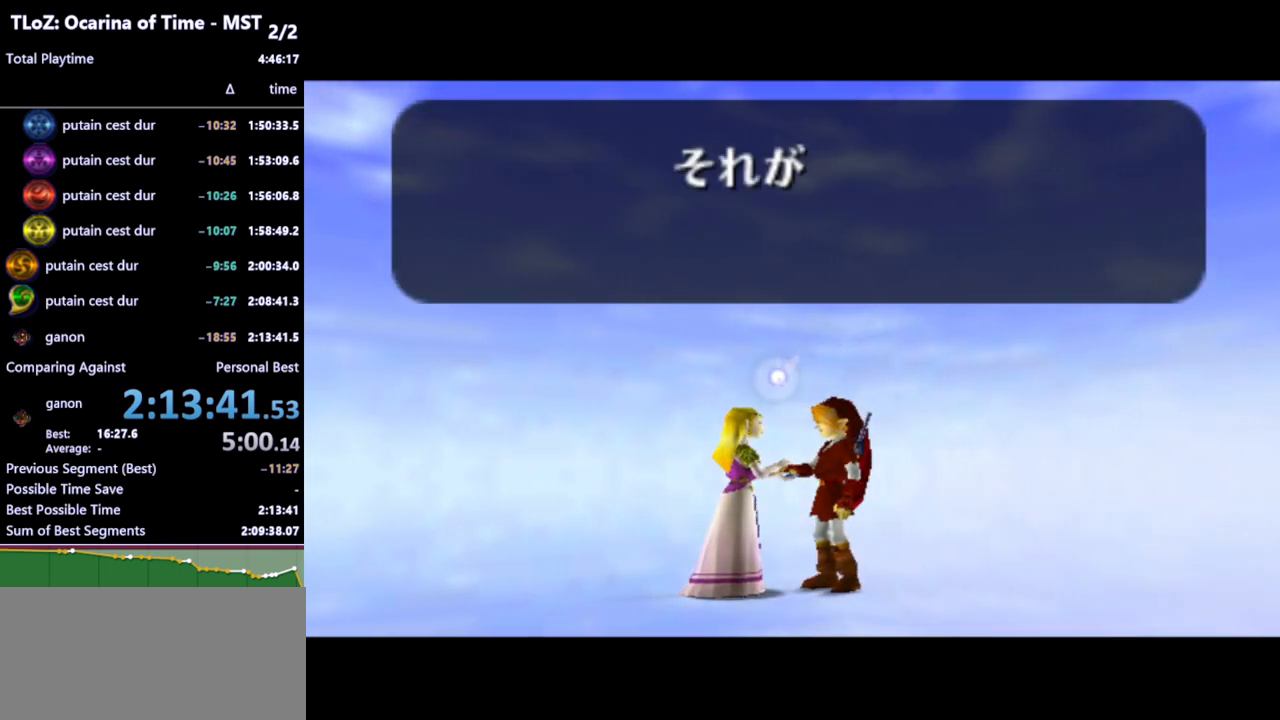
{"buttons": [], "left_stick": "center", "right_stick": "center", "events": [[67, "A", "down"], [67, "B", "up"], [100, "A", "up"]]}
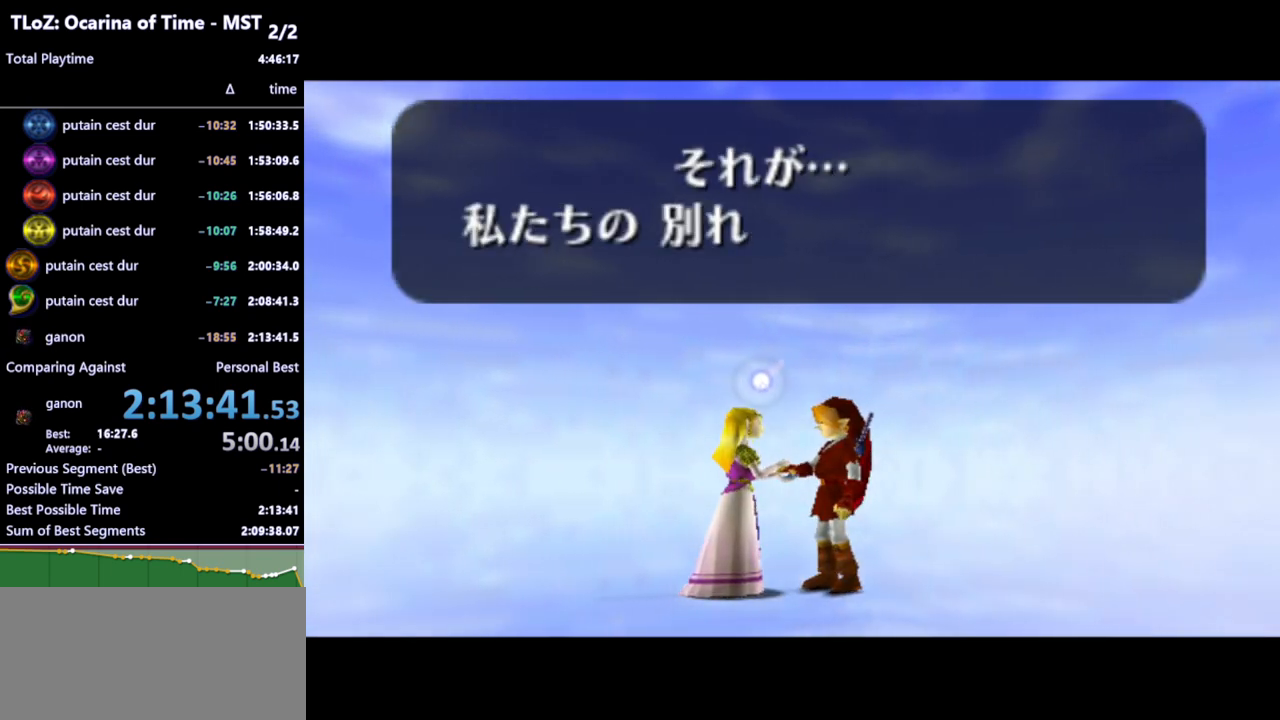
{"buttons": [], "left_stick": "center", "right_stick": "center", "events": [[433, "B", "down"], [500, "B", "up"]]}
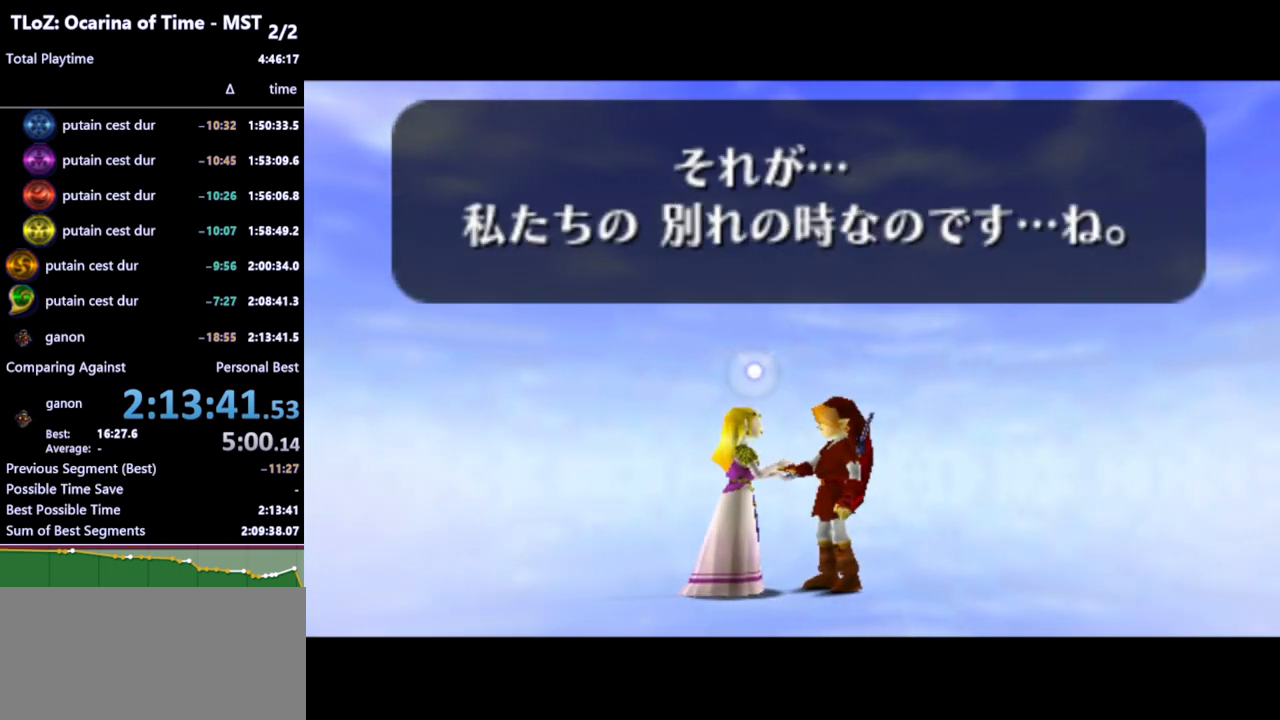
{"buttons": [], "left_stick": "center", "right_stick": "center", "events": [[67, "A", "down"], [100, "B", "down"], [133, "A", "up"], [167, "B", "up"], [200, "A", "down"], [233, "A", "up"], [233, "B", "down"], [300, "B", "up"]]}